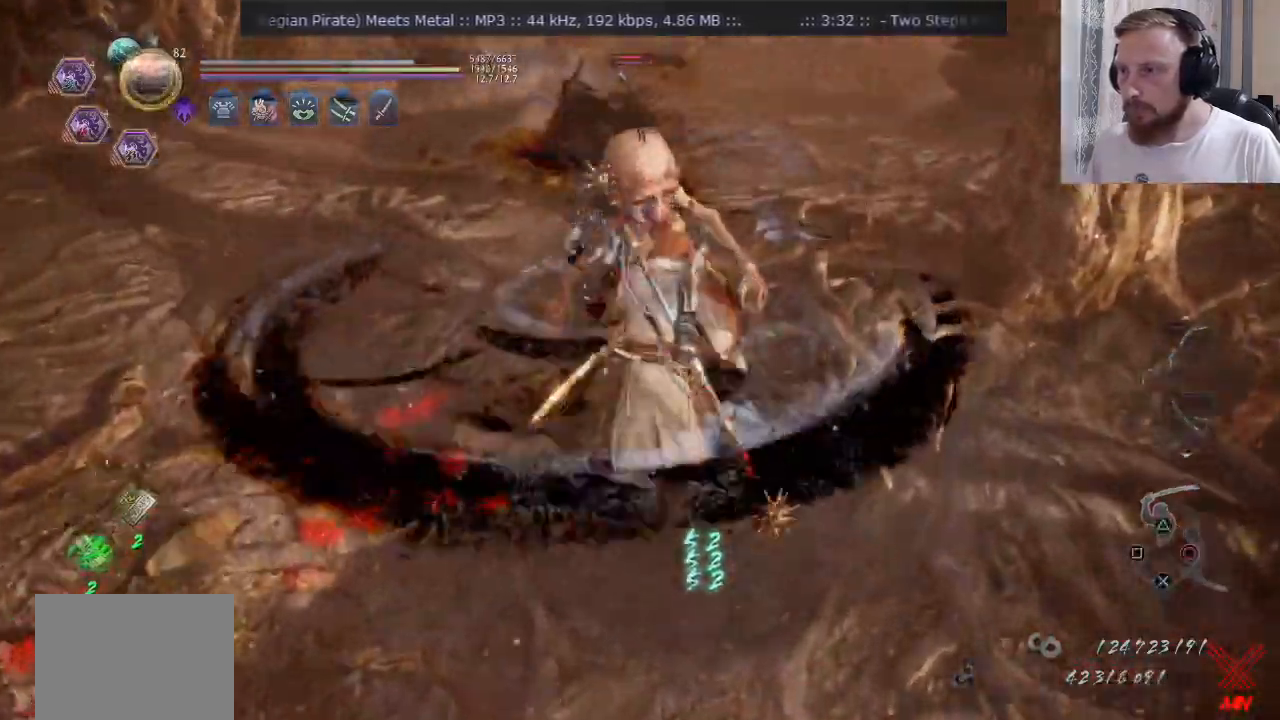
Gameplay with a controller (PlayStation layout); each line is a JSON object with the inputs held at the frame after it. "events" lists button and stick changes between this image and that frame as [ms after this image, input, new state], when the widget could be followed in between. Not read: L1 R1.
{"buttons": ["CIRCLE", "R2"], "left_stick": "up", "right_stick": "center", "events": []}
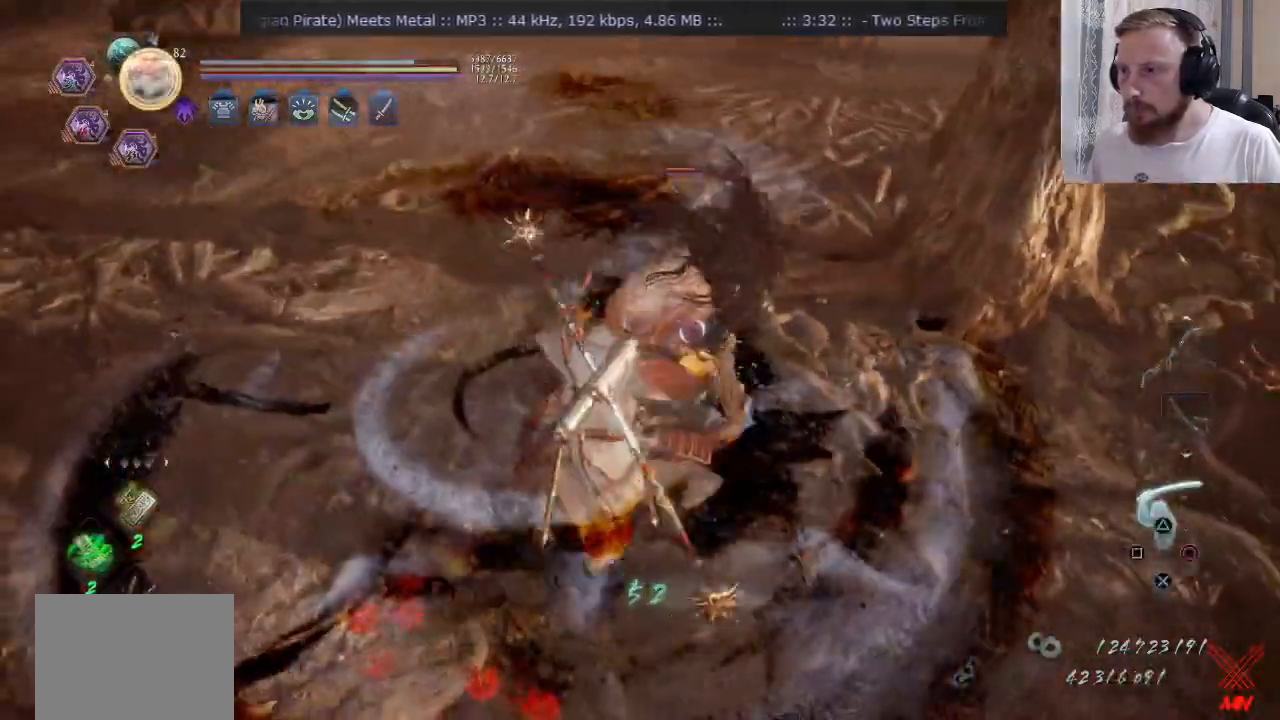
{"buttons": [], "left_stick": "up", "right_stick": "center", "events": [[384, "R2", "up"], [401, "CIRCLE", "up"]]}
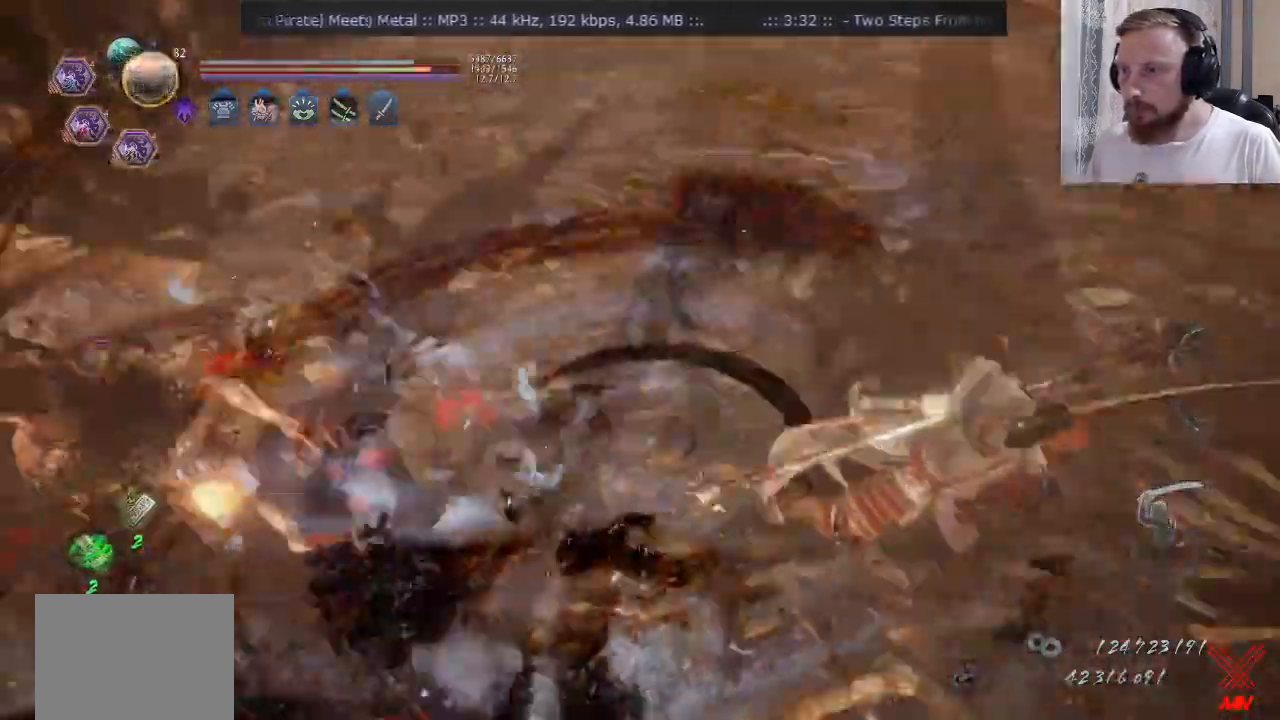
{"buttons": ["R2"], "left_stick": "up-right", "right_stick": "center", "events": [[167, "left_stick", "up-right"], [183, "R2", "down"], [217, "TRIANGLE", "down"], [334, "TRIANGLE", "up"]]}
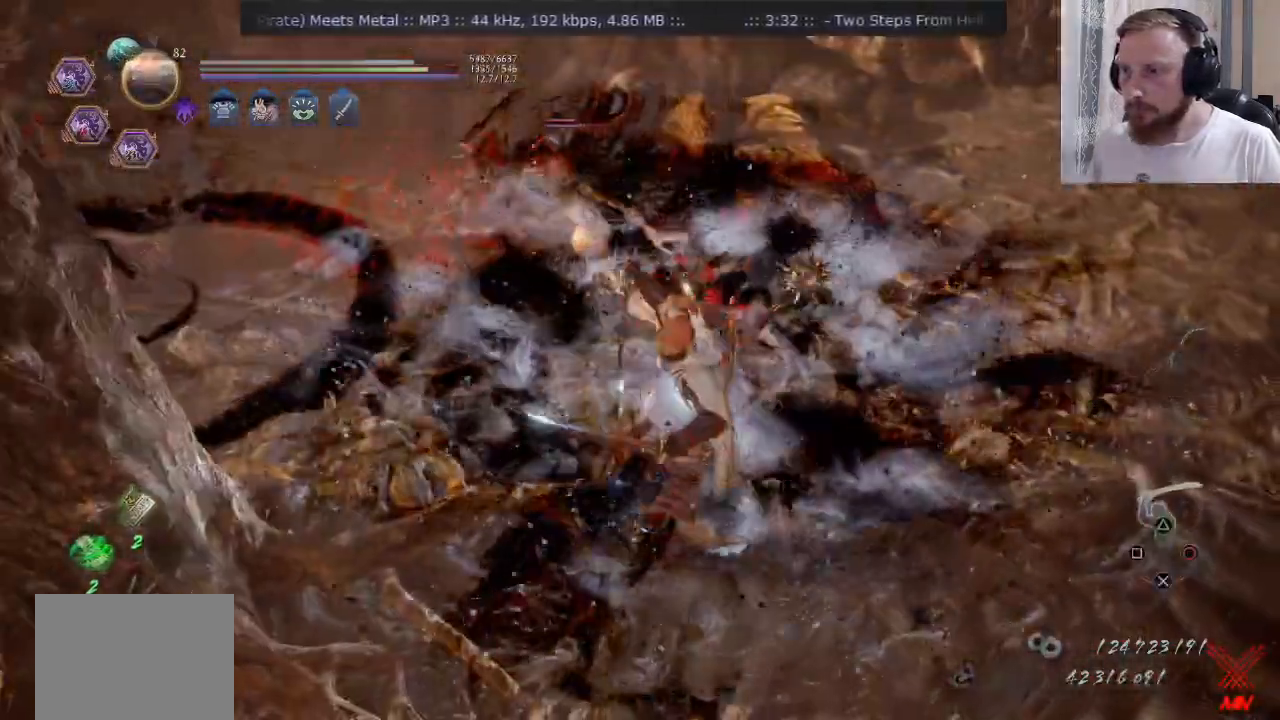
{"buttons": [], "left_stick": "center", "right_stick": "center", "events": [[84, "TRIANGLE", "down"], [151, "TRIANGLE", "up"], [217, "SQUARE", "down"], [317, "R2", "up"], [317, "SQUARE", "up"], [401, "left_stick", "center"]]}